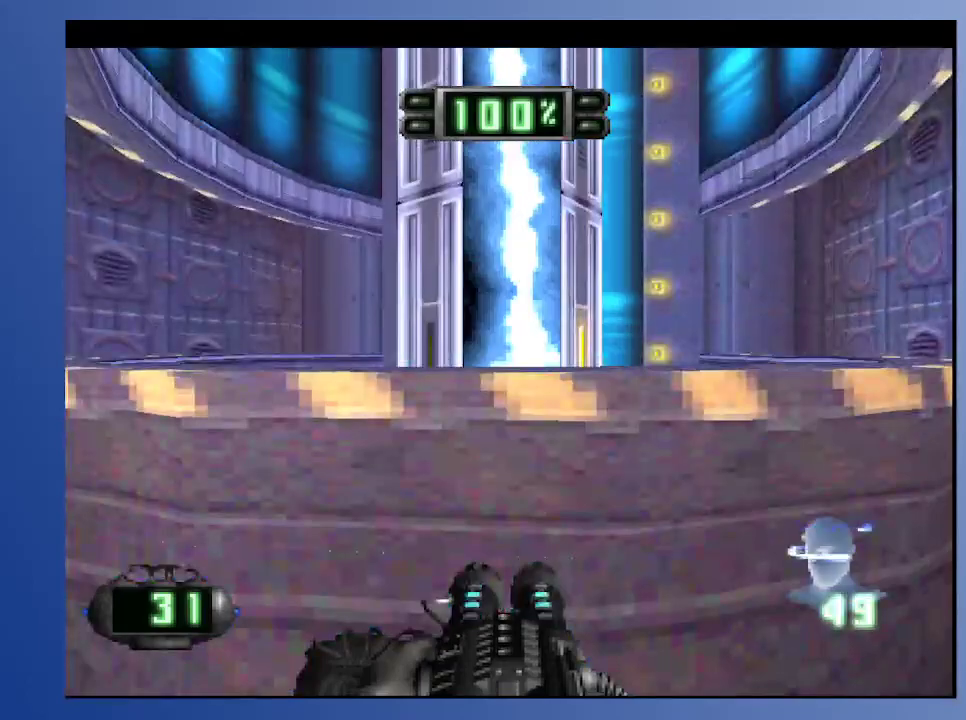
Gameplay with a controller (Xbox layout); each line is a JSON object with the inputs held at the frame after it. "events" lists button and stick changes between this image and that frame as [ms after this image, input, new state], when the widget could be followed in between. Not read: L3 R3.
{"buttons": [], "left_stick": "down", "right_stick": "center", "events": [[67, "DPAD_DOWN", "down"], [200, "DPAD_DOWN", "up"]]}
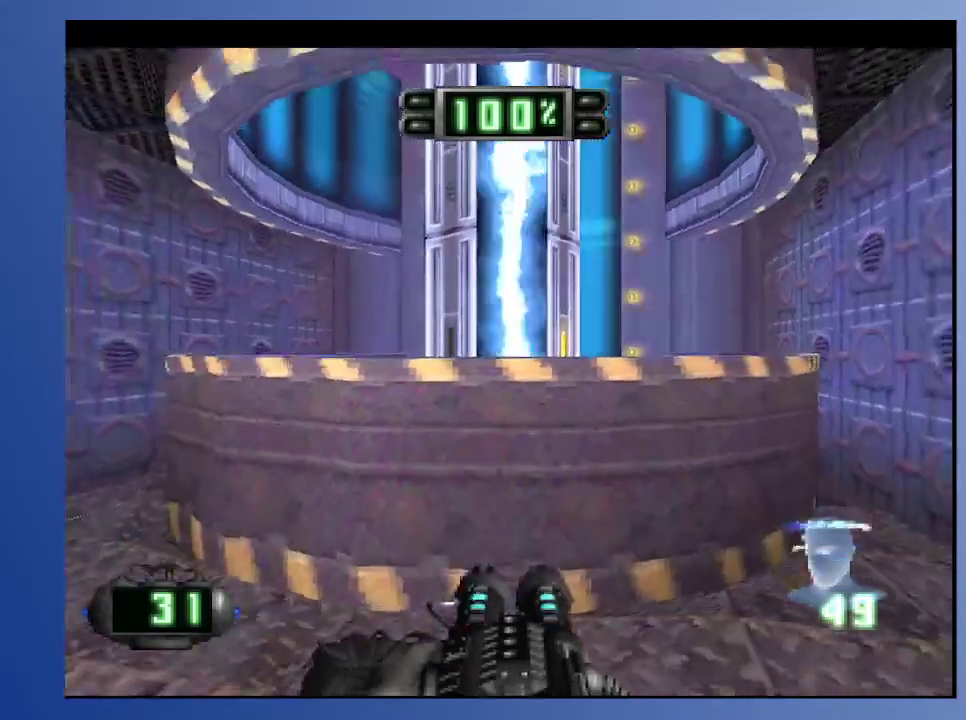
{"buttons": ["B", "DPAD_UP"], "left_stick": "down", "right_stick": "center", "events": [[100, "DPAD_UP", "down"], [300, "B", "down"]]}
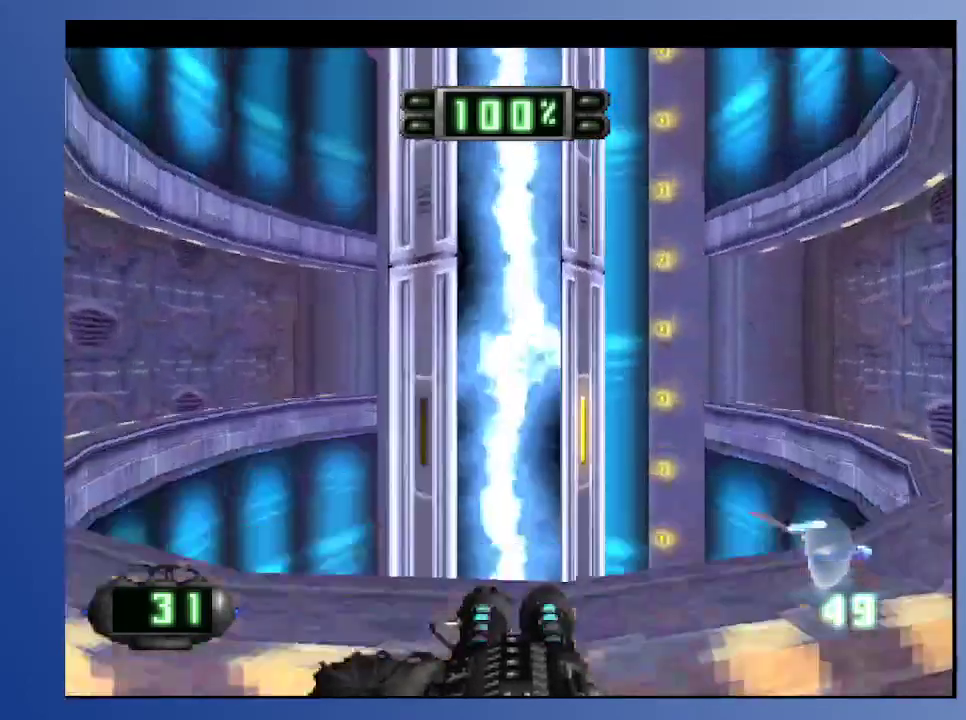
{"buttons": [], "left_stick": "down", "right_stick": "center", "events": [[400, "B", "up"], [400, "DPAD_UP", "up"]]}
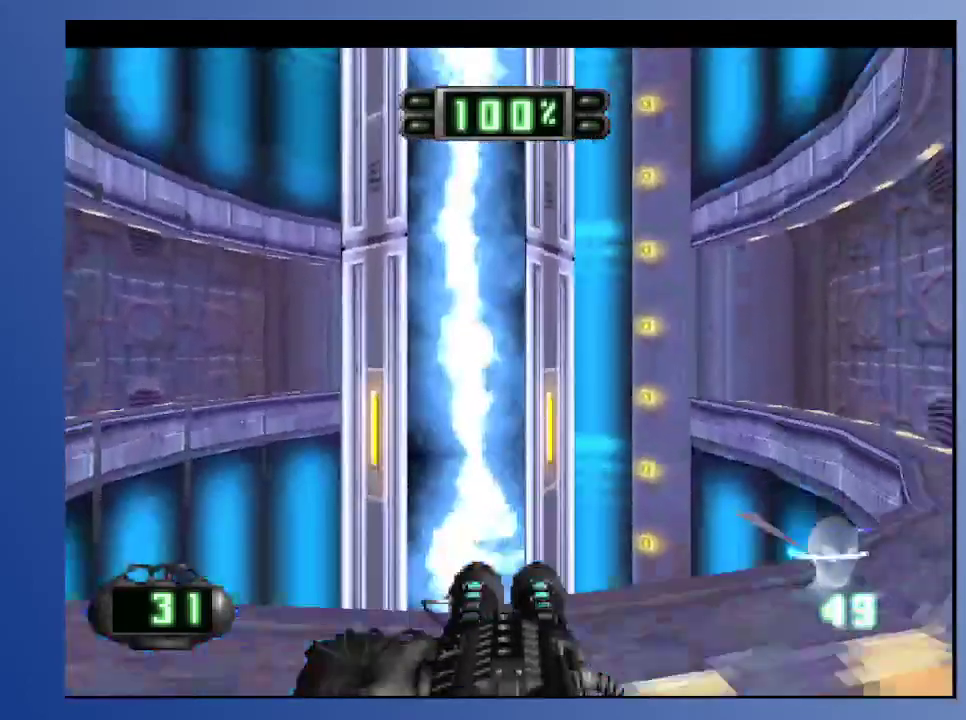
{"buttons": ["DPAD_DOWN", "DPAD_RIGHT"], "left_stick": "down", "right_stick": "center", "events": [[283, "DPAD_DOWN", "down"], [283, "DPAD_LEFT", "down"], [433, "DPAD_LEFT", "up"], [450, "DPAD_RIGHT", "down"]]}
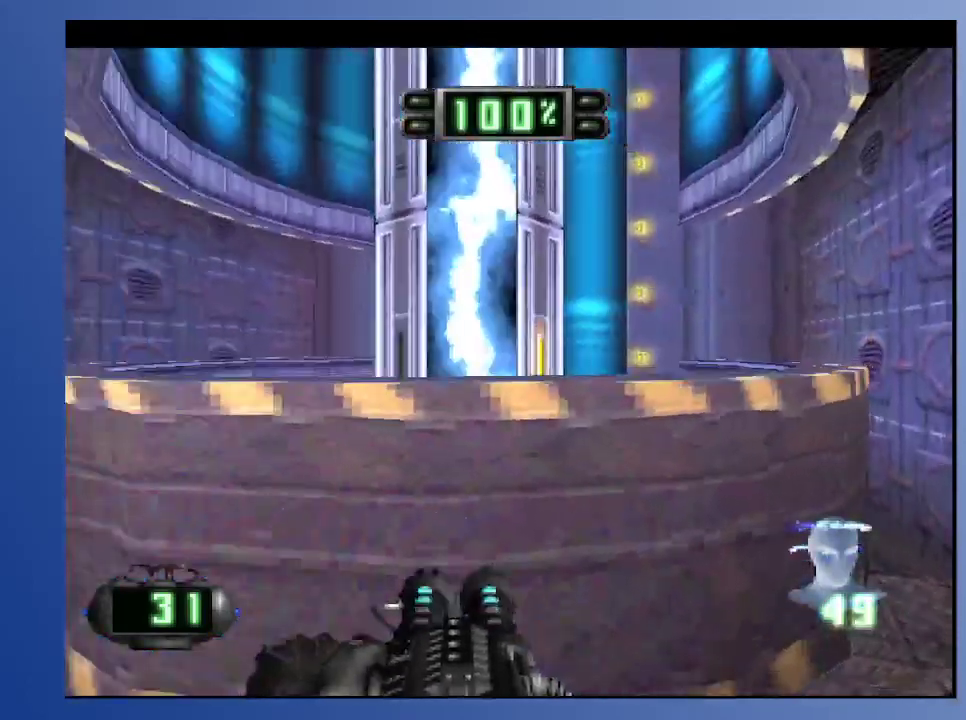
{"buttons": [], "left_stick": "down", "right_stick": "center", "events": [[300, "DPAD_RIGHT", "up"], [383, "DPAD_DOWN", "up"]]}
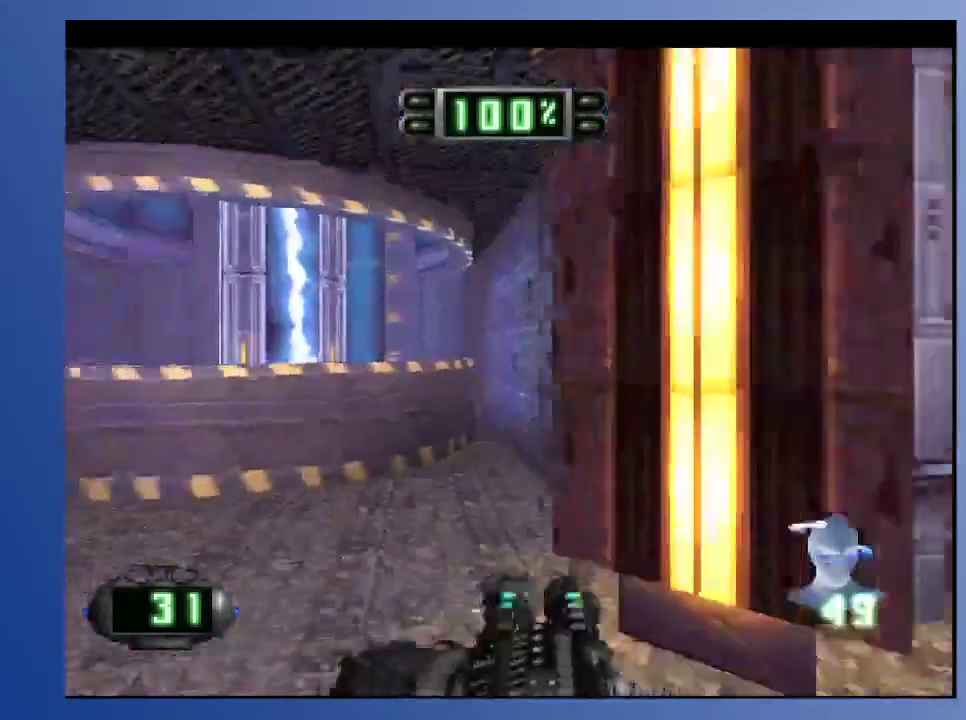
{"buttons": ["DPAD_UP"], "left_stick": "down", "right_stick": "center", "events": [[183, "DPAD_LEFT", "down"], [350, "DPAD_UP", "down"], [400, "DPAD_LEFT", "up"]]}
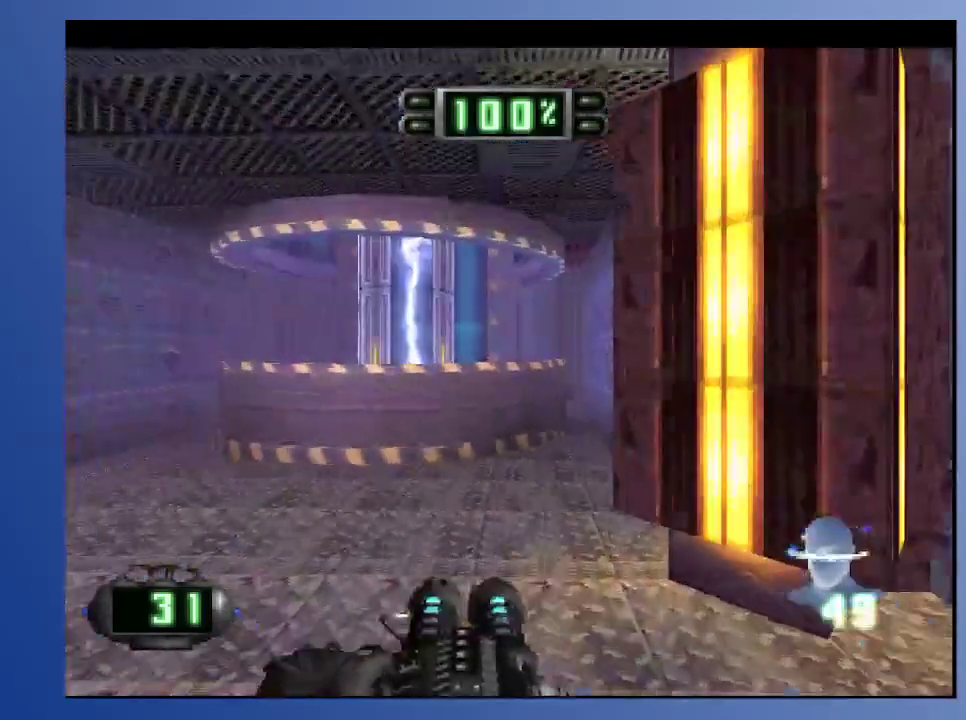
{"buttons": ["R1"], "left_stick": "down", "right_stick": "center", "events": [[17, "DPAD_RIGHT", "down"], [50, "DPAD_UP", "up"], [83, "DPAD_DOWN", "down"], [283, "DPAD_DOWN", "up"], [283, "DPAD_RIGHT", "up"], [350, "R1", "down"]]}
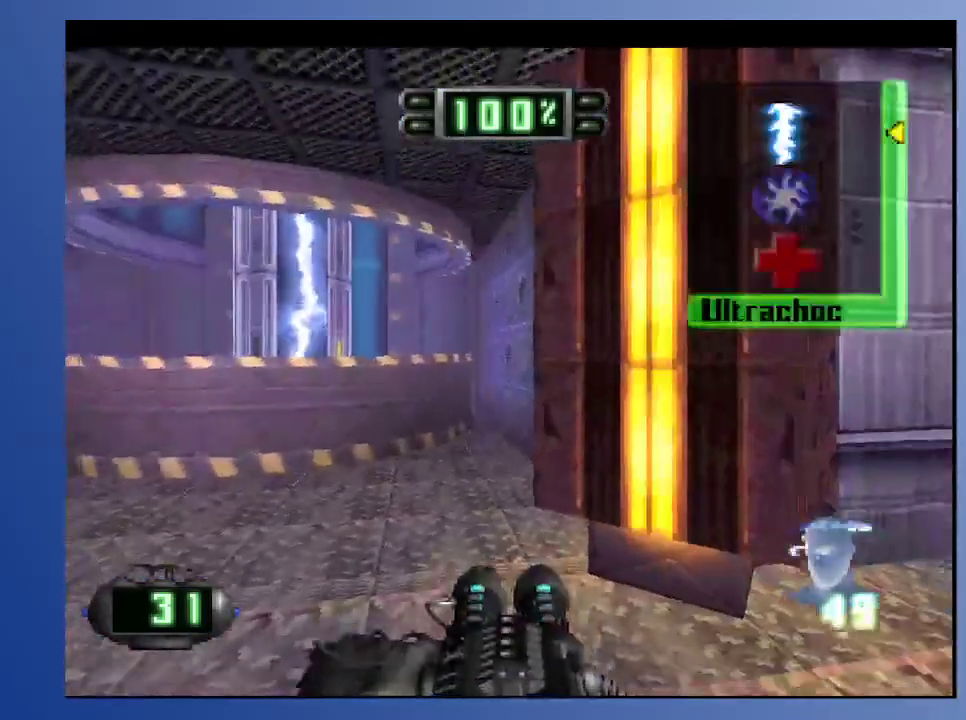
{"buttons": ["R1"], "left_stick": "down", "right_stick": "center", "events": []}
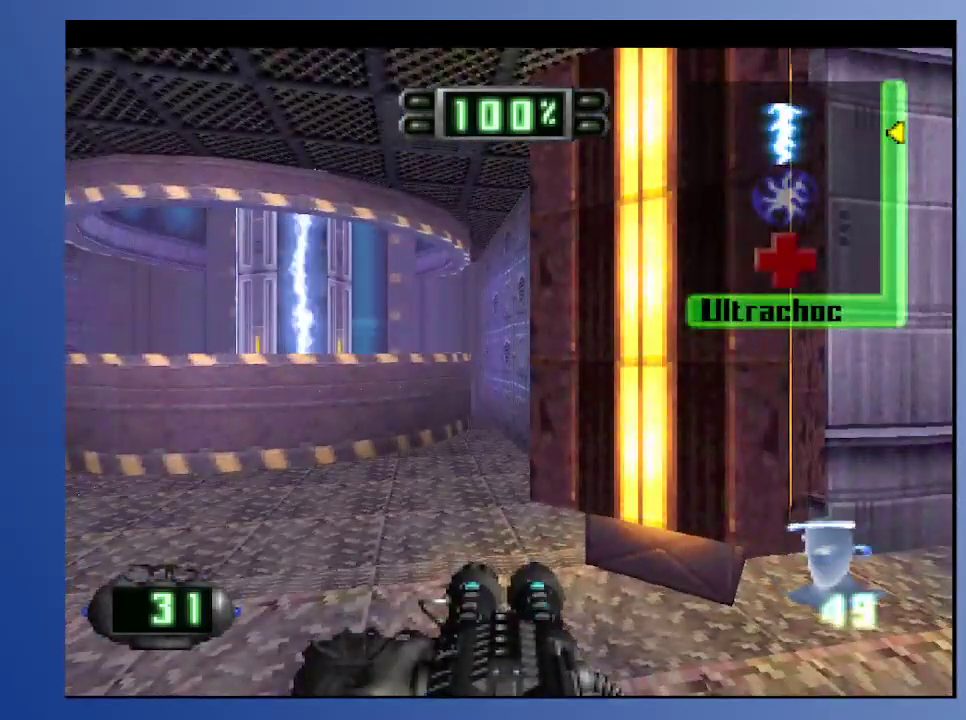
{"buttons": [], "left_stick": "down", "right_stick": "center", "events": [[17, "DPAD_DOWN", "down"], [133, "DPAD_DOWN", "up"], [467, "R1", "up"]]}
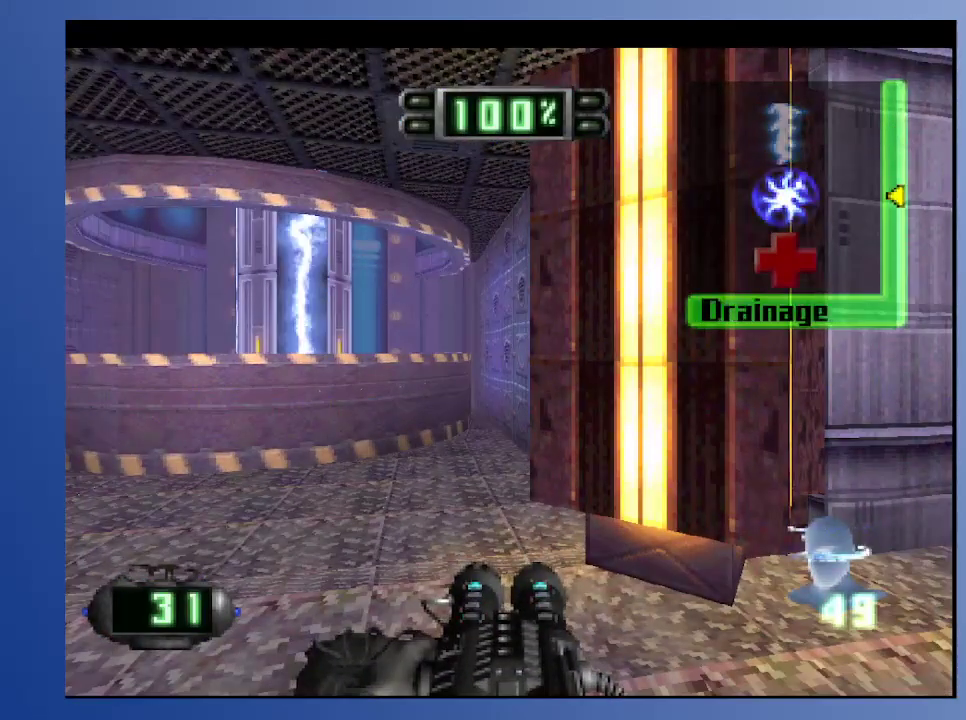
{"buttons": [], "left_stick": "down", "right_stick": "center", "events": [[150, "DPAD_LEFT", "down"], [217, "DPAD_DOWN", "down"], [283, "DPAD_LEFT", "up"], [317, "DPAD_DOWN", "up"]]}
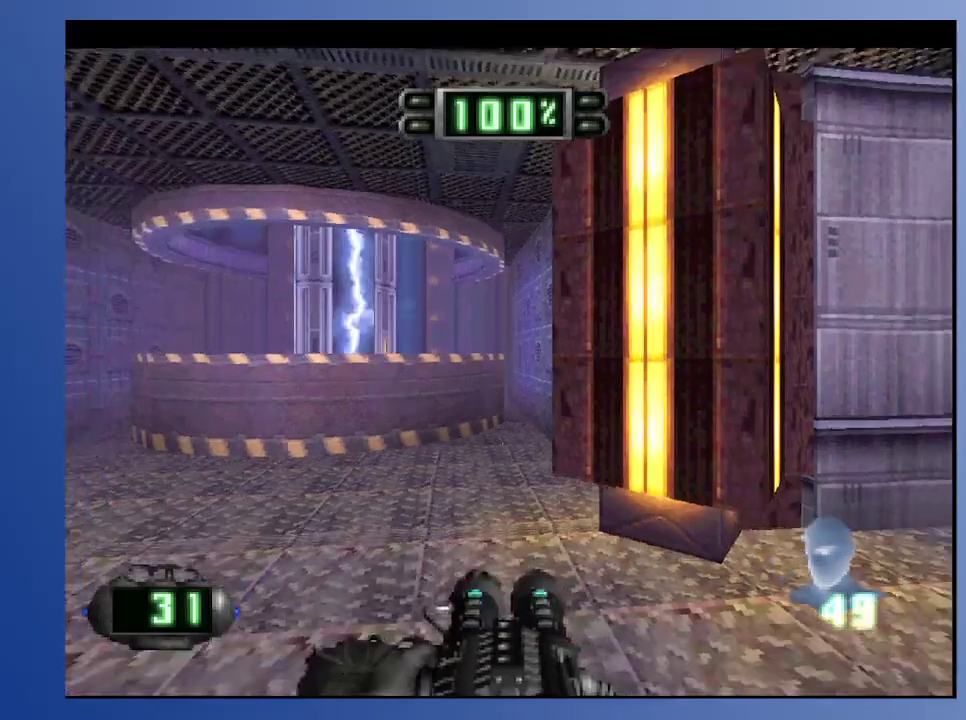
{"buttons": [], "left_stick": "down", "right_stick": "center", "events": [[33, "SELECT", "down"], [150, "SELECT", "up"]]}
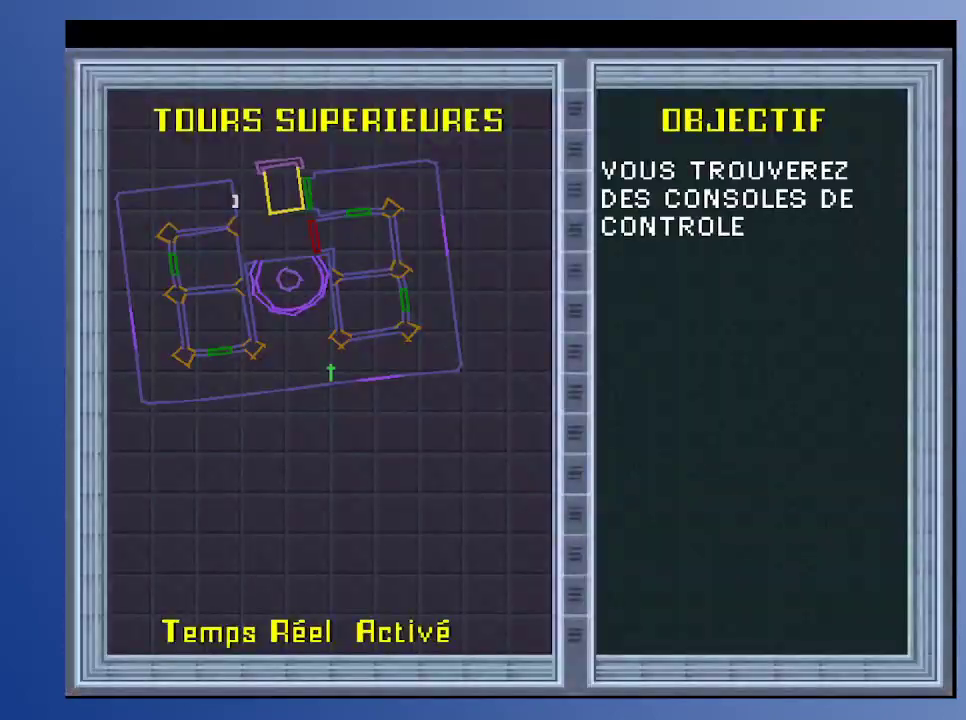
{"buttons": [], "left_stick": "down", "right_stick": "center", "events": []}
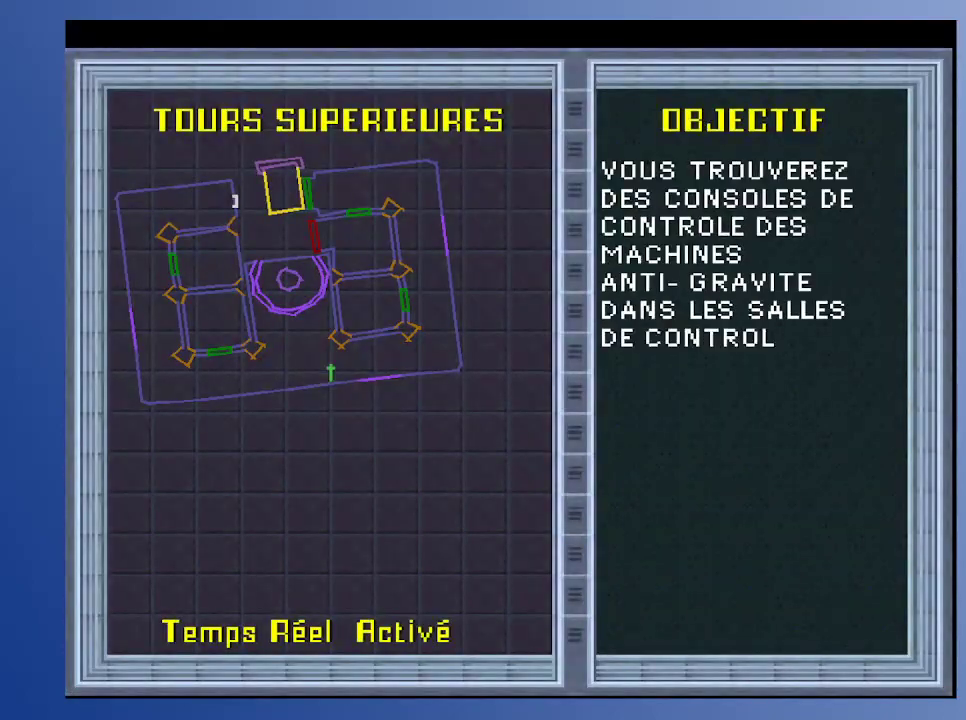
{"buttons": [], "left_stick": "down", "right_stick": "center", "events": []}
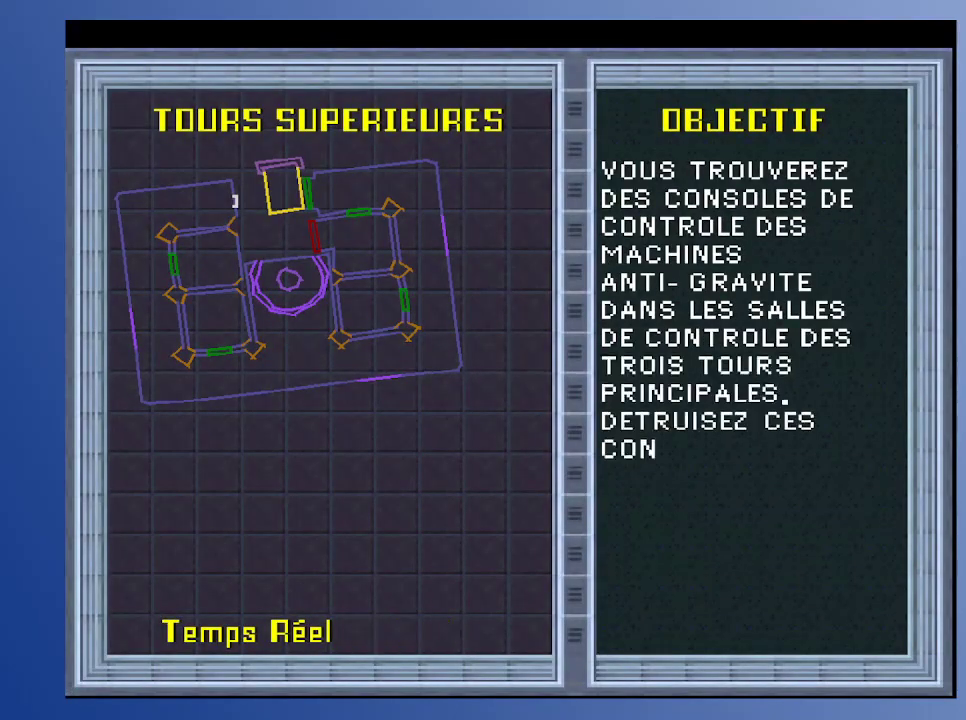
{"buttons": [], "left_stick": "down", "right_stick": "center", "events": []}
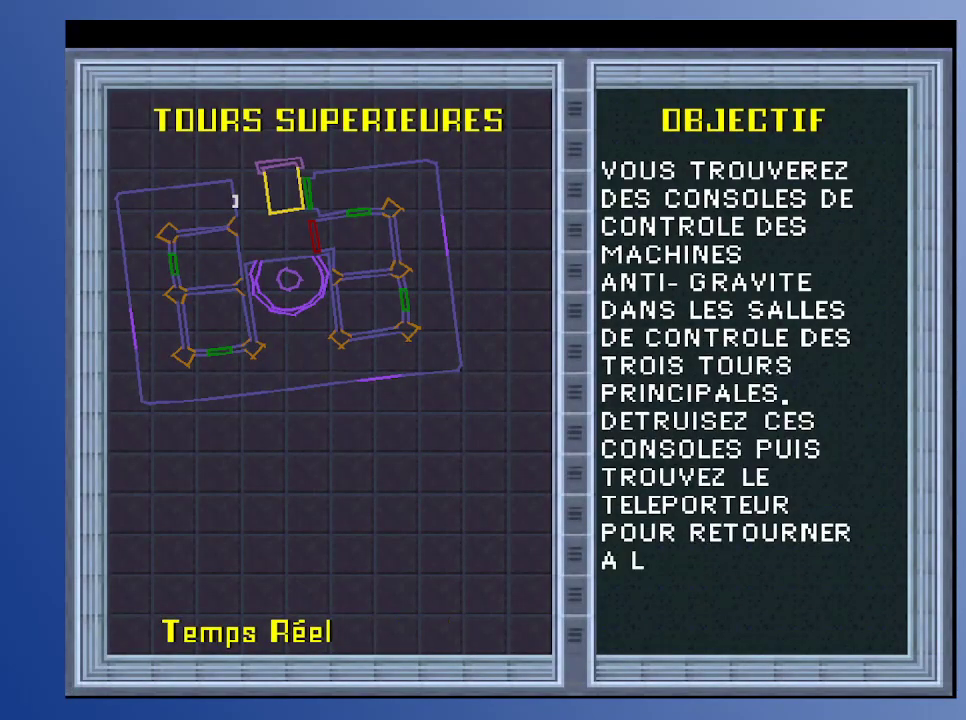
{"buttons": [], "left_stick": "down", "right_stick": "center", "events": []}
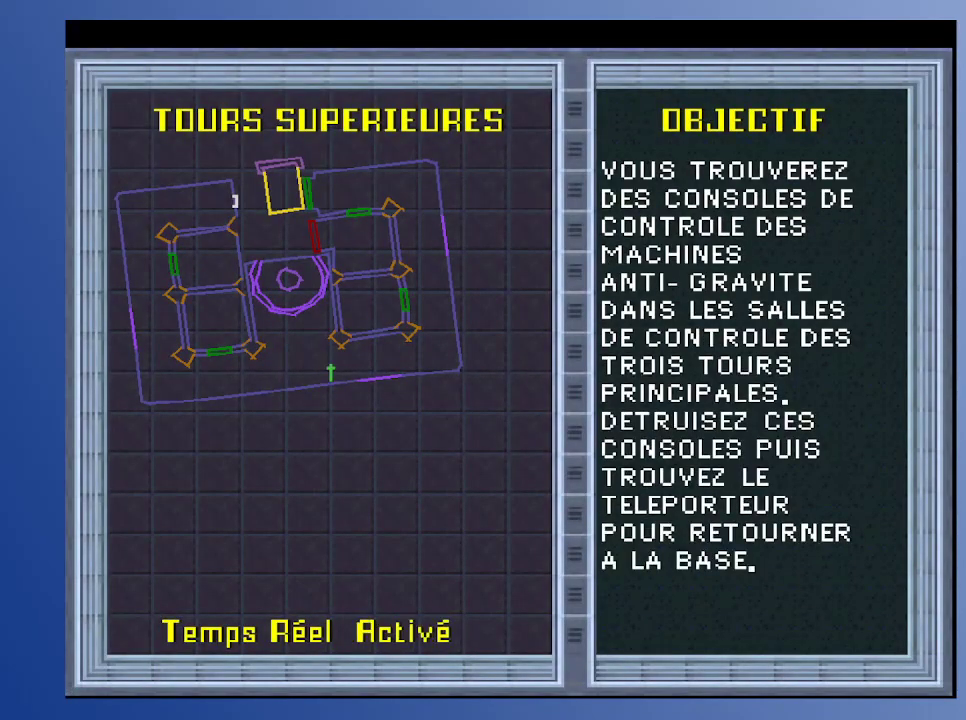
{"buttons": [], "left_stick": "down", "right_stick": "center", "events": []}
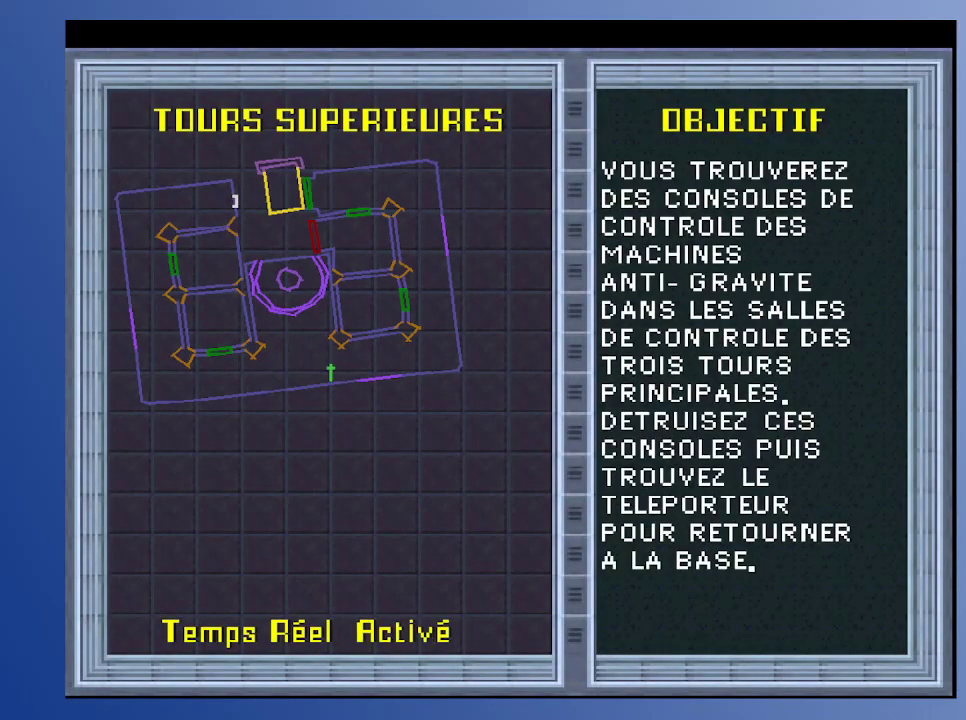
{"buttons": [], "left_stick": "down", "right_stick": "center", "events": []}
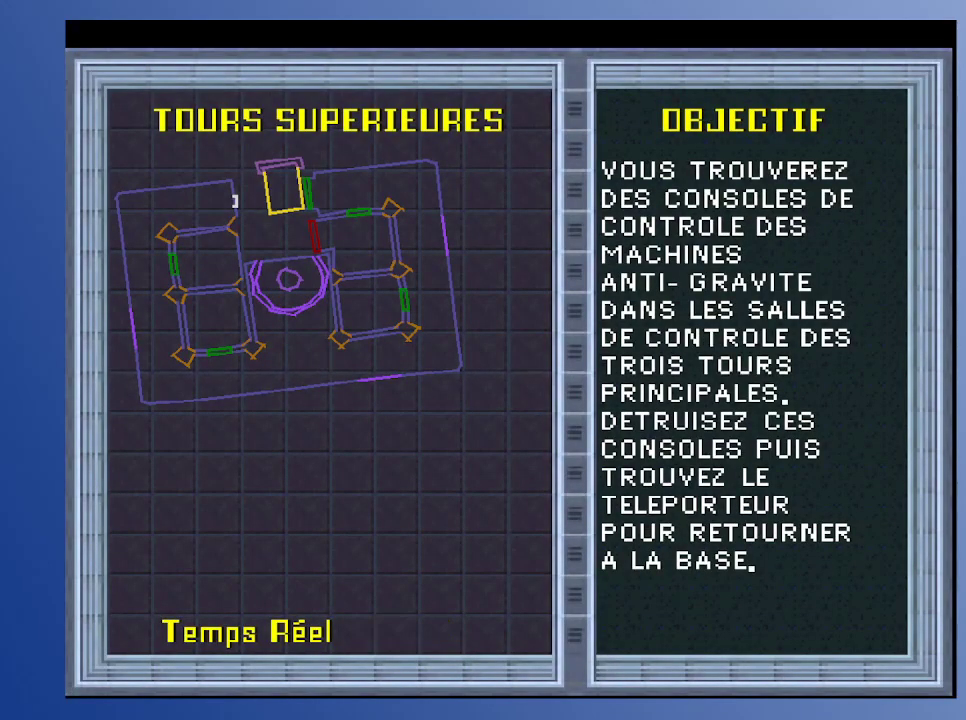
{"buttons": [], "left_stick": "down", "right_stick": "center", "events": []}
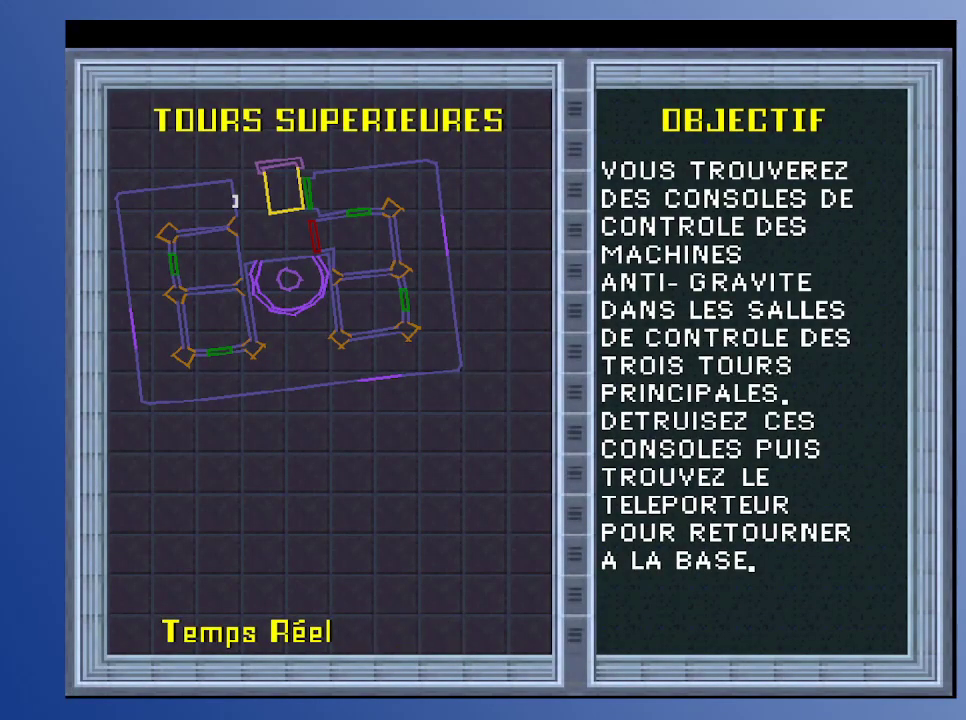
{"buttons": [], "left_stick": "down", "right_stick": "center", "events": []}
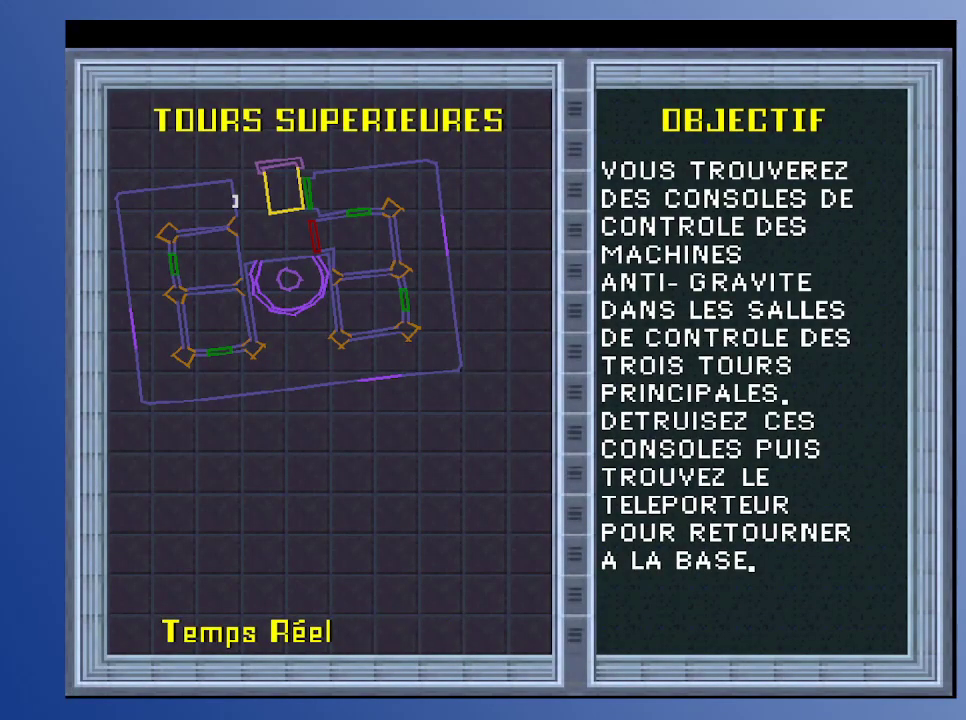
{"buttons": [], "left_stick": "down", "right_stick": "center", "events": []}
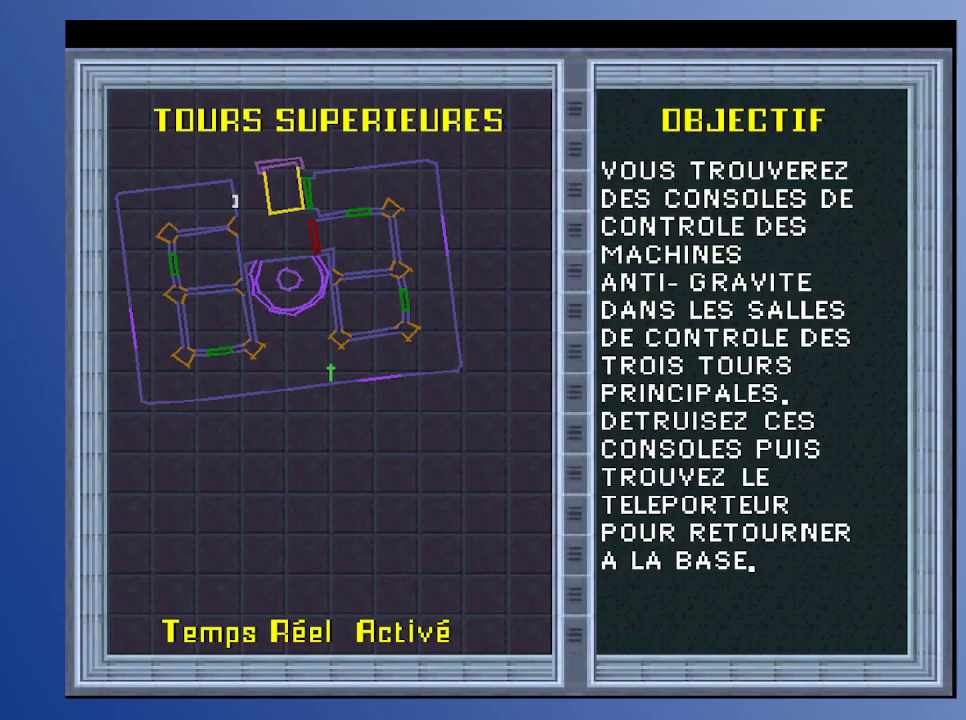
{"buttons": [], "left_stick": "down", "right_stick": "center", "events": []}
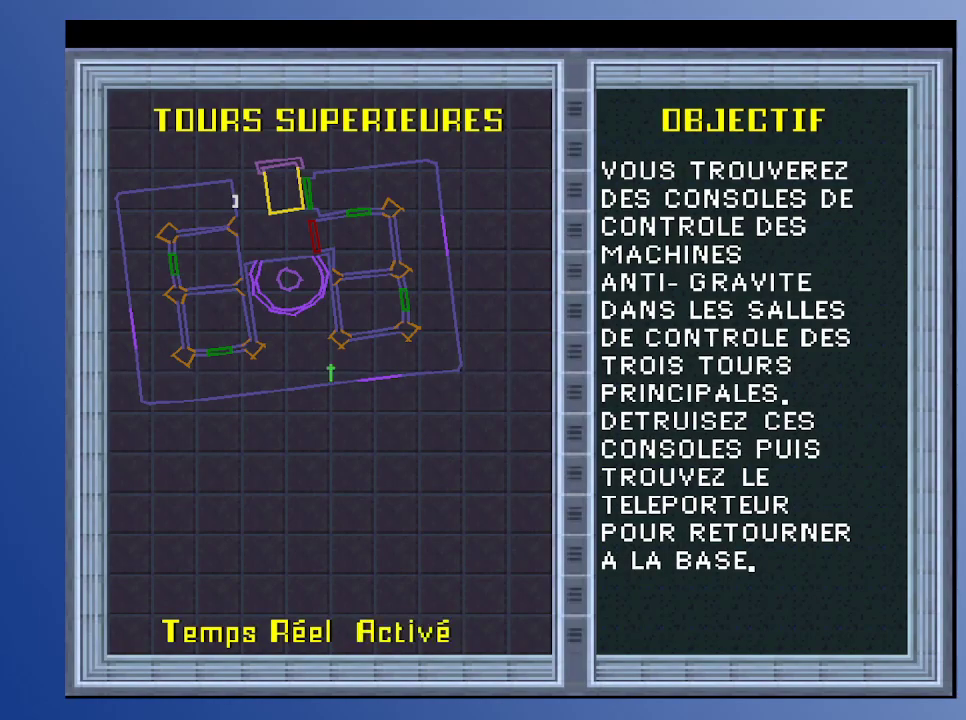
{"buttons": [], "left_stick": "down", "right_stick": "center", "events": []}
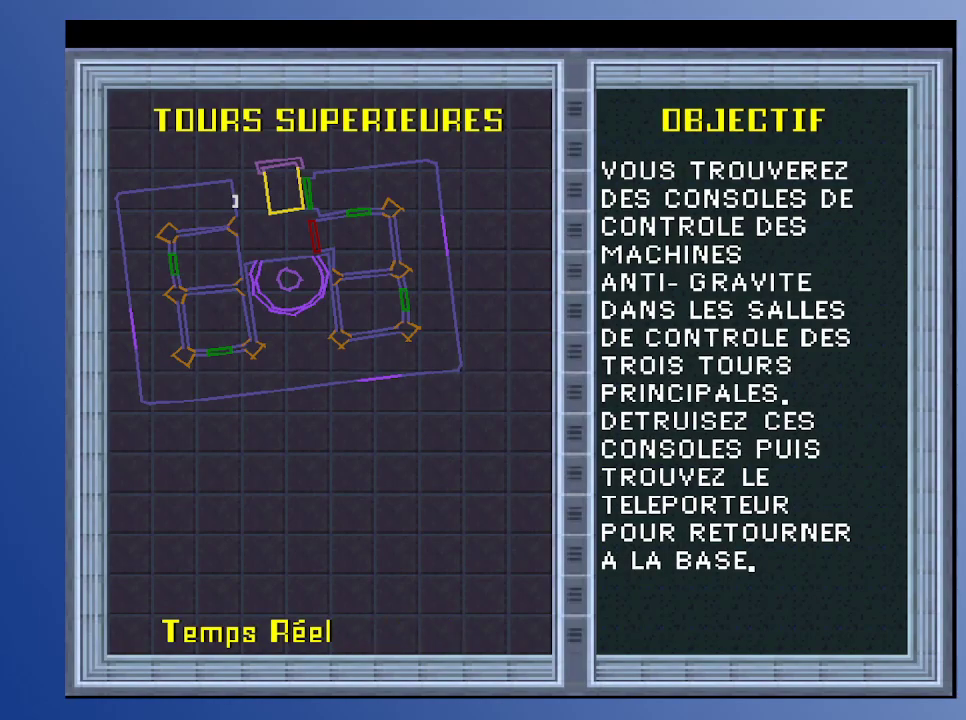
{"buttons": [], "left_stick": "down", "right_stick": "center", "events": []}
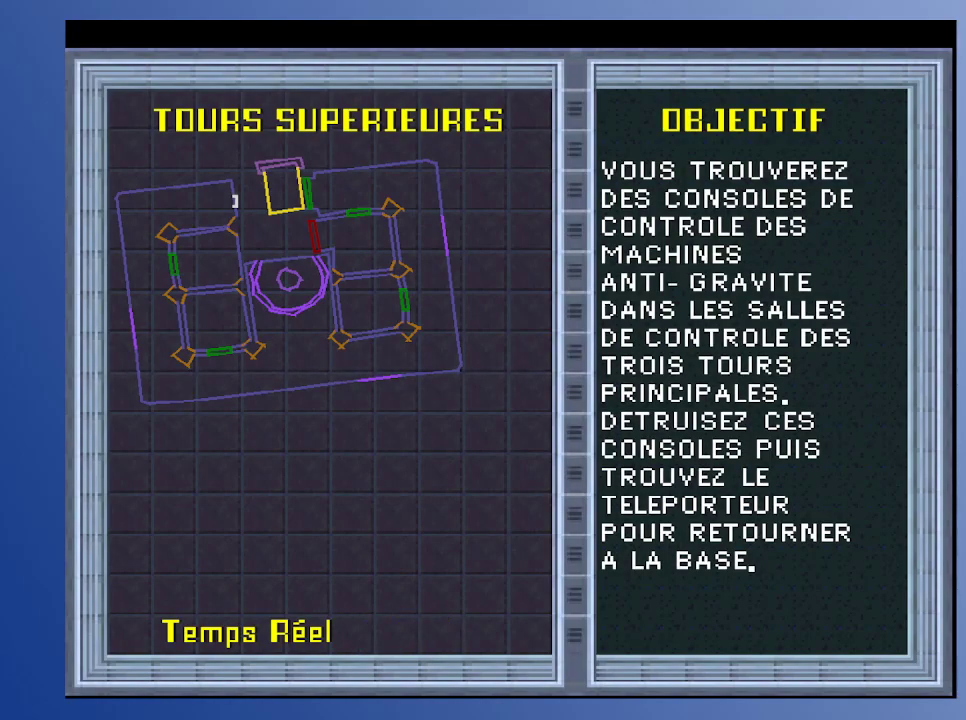
{"buttons": [], "left_stick": "down", "right_stick": "center", "events": []}
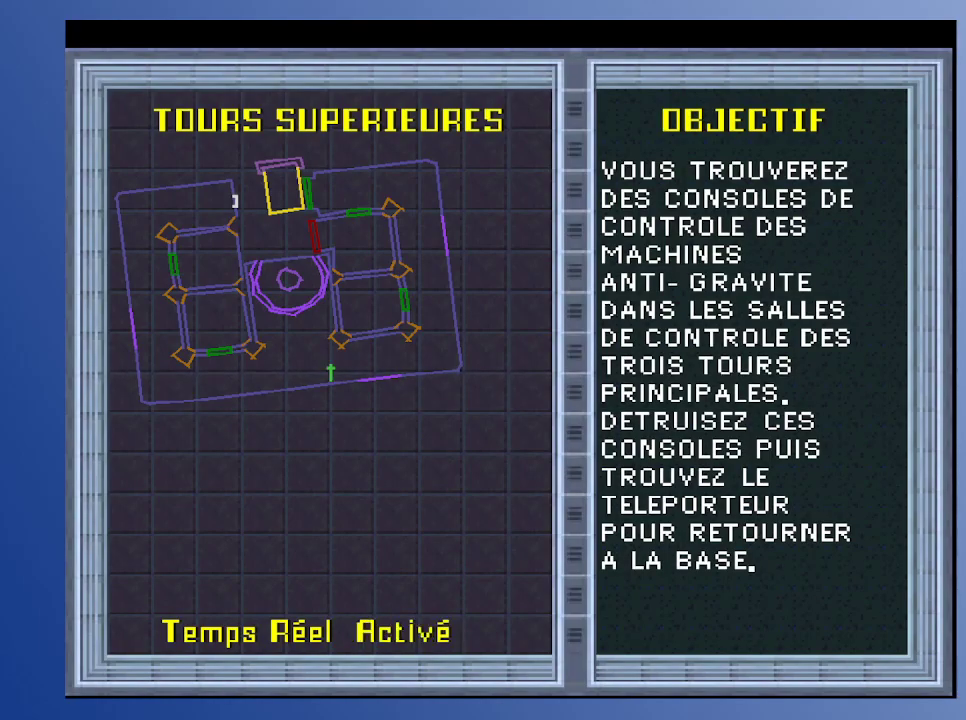
{"buttons": [], "left_stick": "down", "right_stick": "center", "events": []}
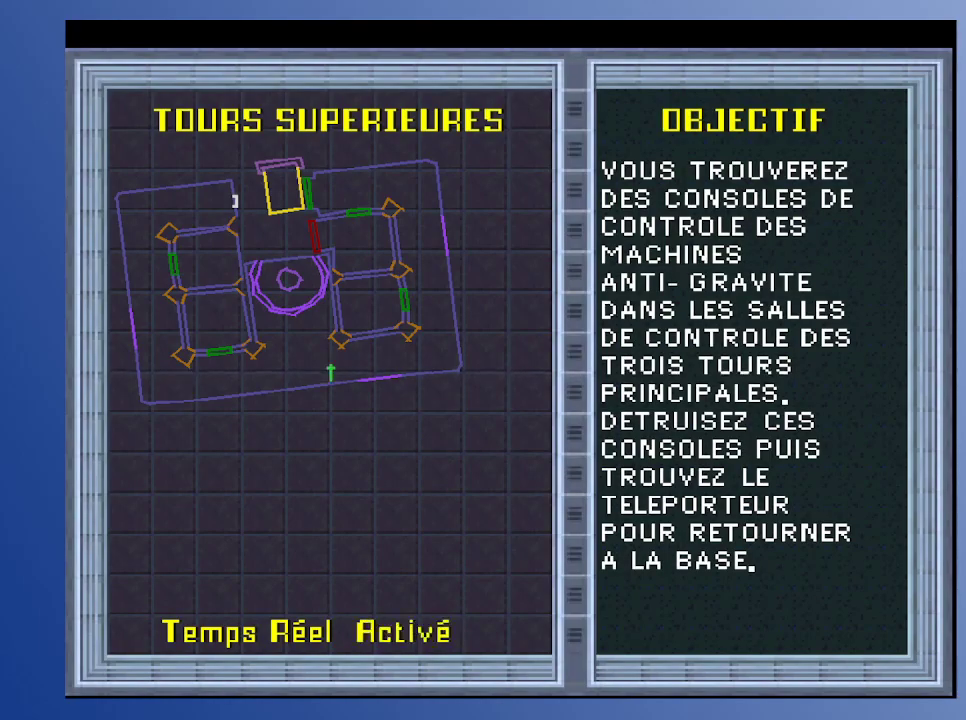
{"buttons": [], "left_stick": "down", "right_stick": "center", "events": []}
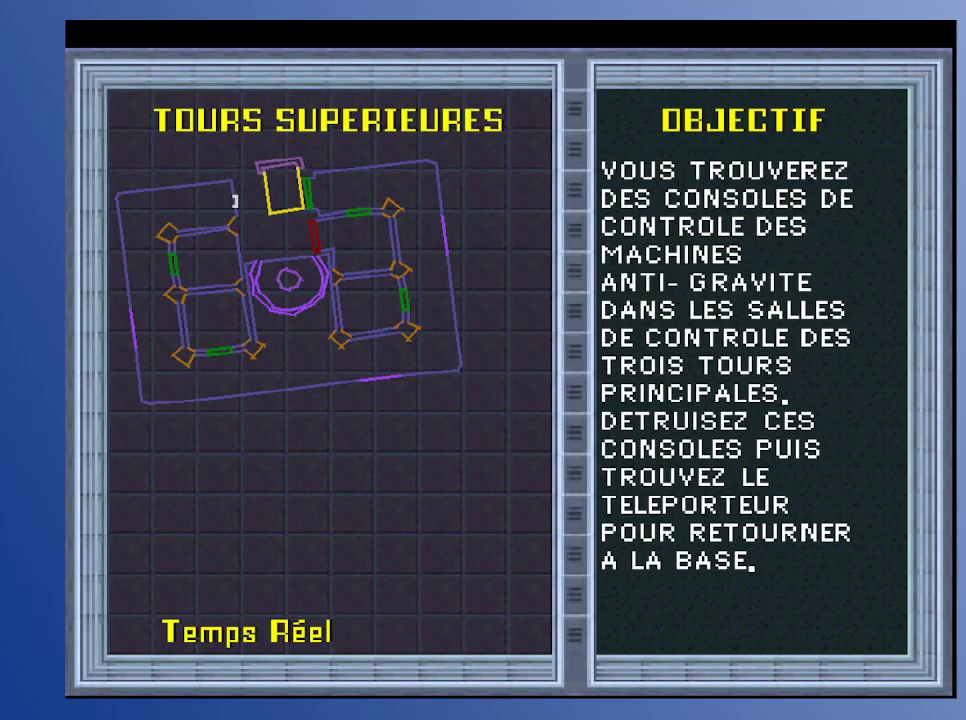
{"buttons": [], "left_stick": "down", "right_stick": "center", "events": [[100, "SELECT", "down"], [150, "left_stick", "center"], [250, "SELECT", "up"], [400, "left_stick", "down"]]}
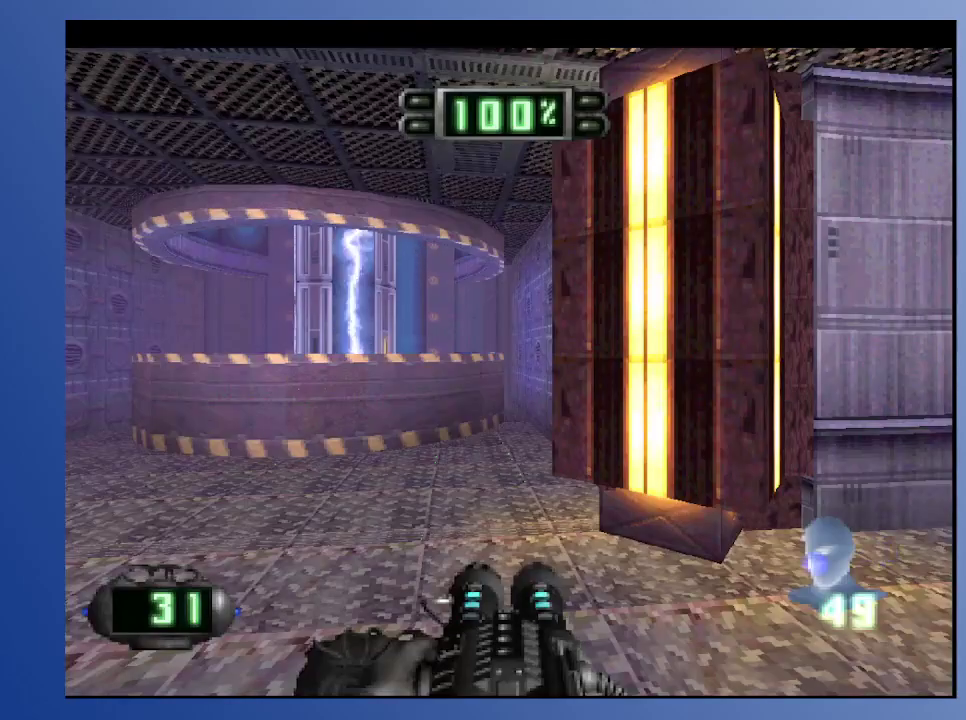
{"buttons": ["R2", "DPAD_UP", "DPAD_RIGHT"], "left_stick": "down", "right_stick": "center", "events": [[133, "DPAD_RIGHT", "down"], [317, "R2", "down"], [350, "DPAD_UP", "down"]]}
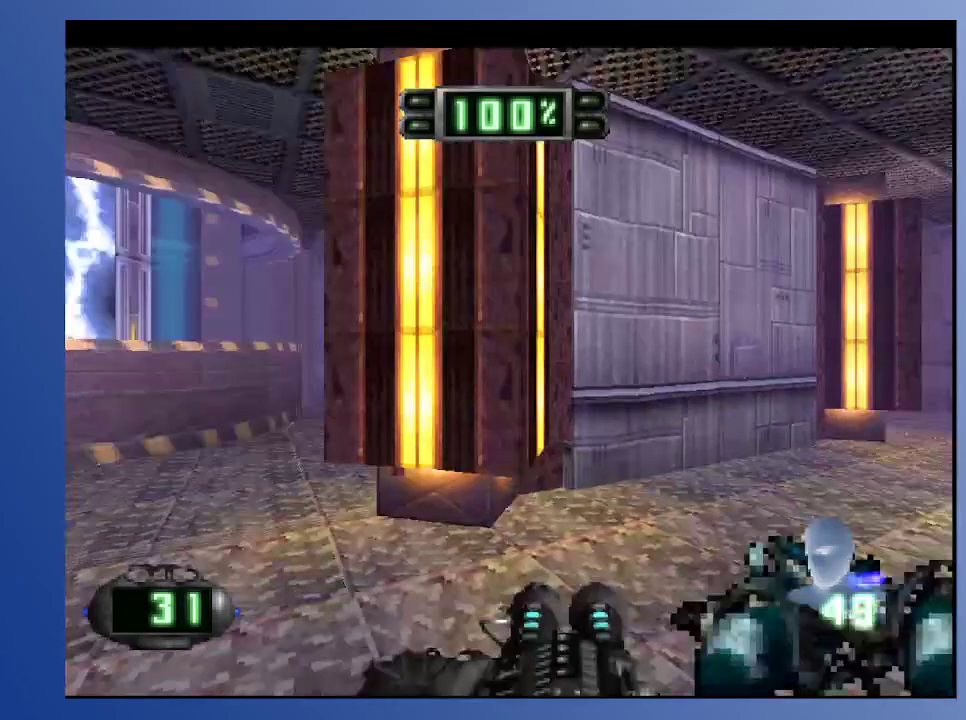
{"buttons": ["R2", "DPAD_UP", "DPAD_RIGHT"], "left_stick": "down", "right_stick": "center", "events": [[50, "DPAD_RIGHT", "up"], [50, "R2", "up"], [83, "DPAD_UP", "up"], [250, "DPAD_RIGHT", "down"], [250, "DPAD_UP", "down"], [433, "R2", "down"]]}
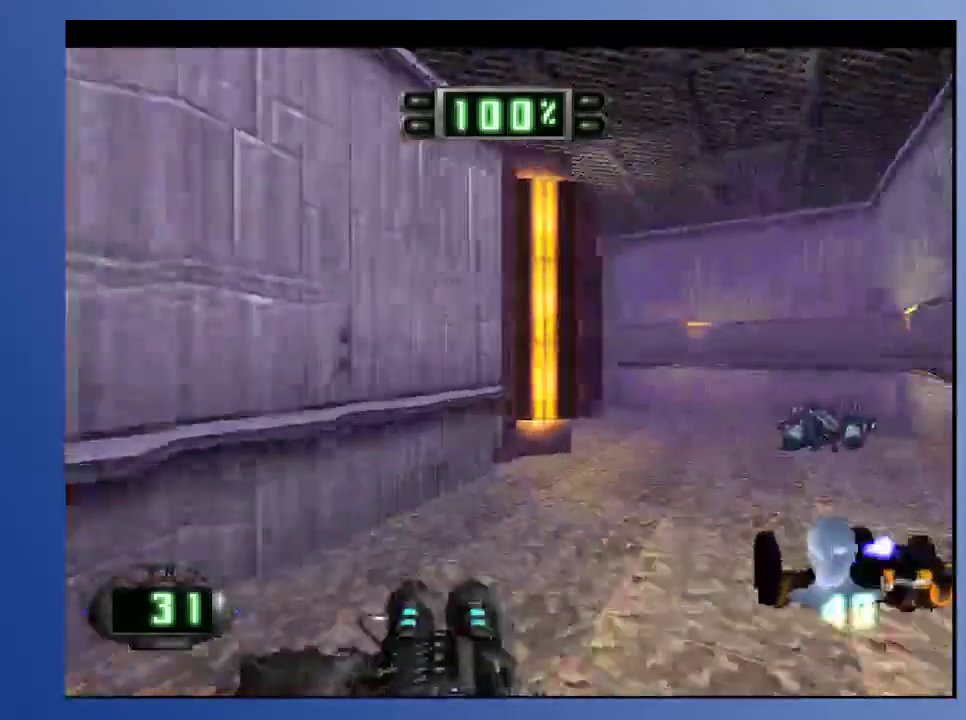
{"buttons": ["DPAD_UP", "DPAD_LEFT"], "left_stick": "down", "right_stick": "center", "events": [[33, "DPAD_RIGHT", "up"], [67, "DPAD_LEFT", "down"], [267, "DPAD_UP", "up"], [350, "DPAD_LEFT", "up"], [350, "R2", "up"], [450, "DPAD_LEFT", "down"], [500, "DPAD_UP", "down"]]}